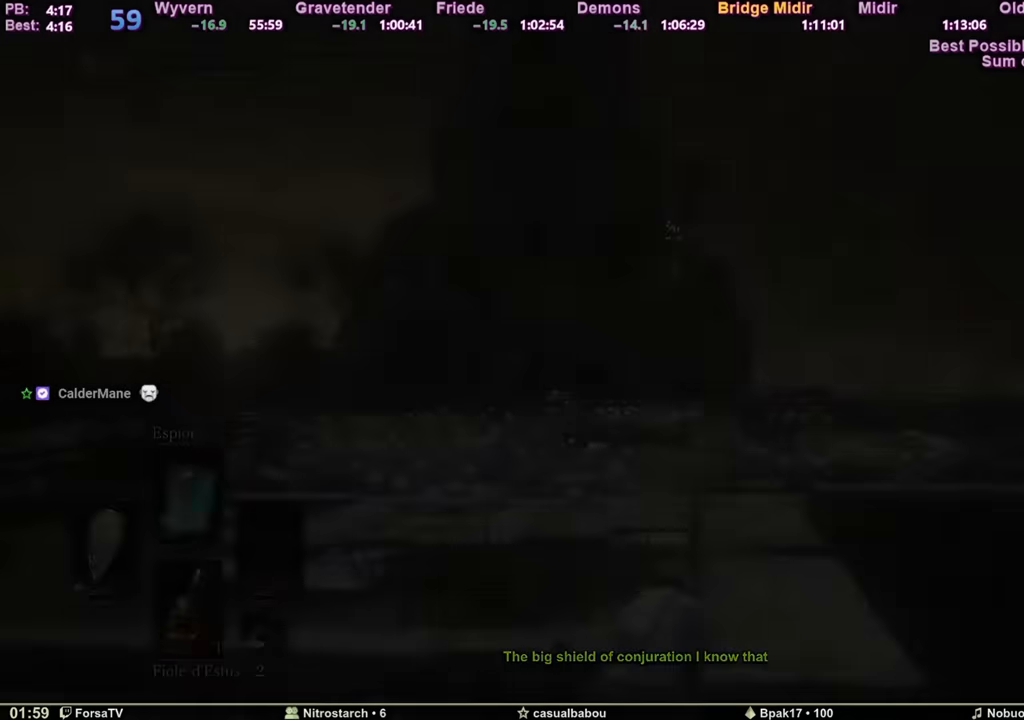
Gameplay with keyboard and mouse; each line is a JSON object with the keys and mouse buttons held at the frame after it. "events" lists presses ("down") and releases ("up") of "1", "2", "3", "4", "5", "6", "a", "c", "ctrl", "d", "e", "escape", "f", "g", "k", "l", "q", "r", "right", "s", "shift", "space", "tab", "z", "mouse_mb4" and "mouse_mb5" between this image and that frame as [ms after this image, input, new state], when the widget could be followed in between. "mouse_mb4", "mouse_mb5" = the "mb4", "mb5" buttons of the "mouse" list. No other keys are recorded. Mouse movement is not recorded. Not read: other_keys.
{"keys": ["q"], "mouse": [], "events": [[418, "q", "down"]]}
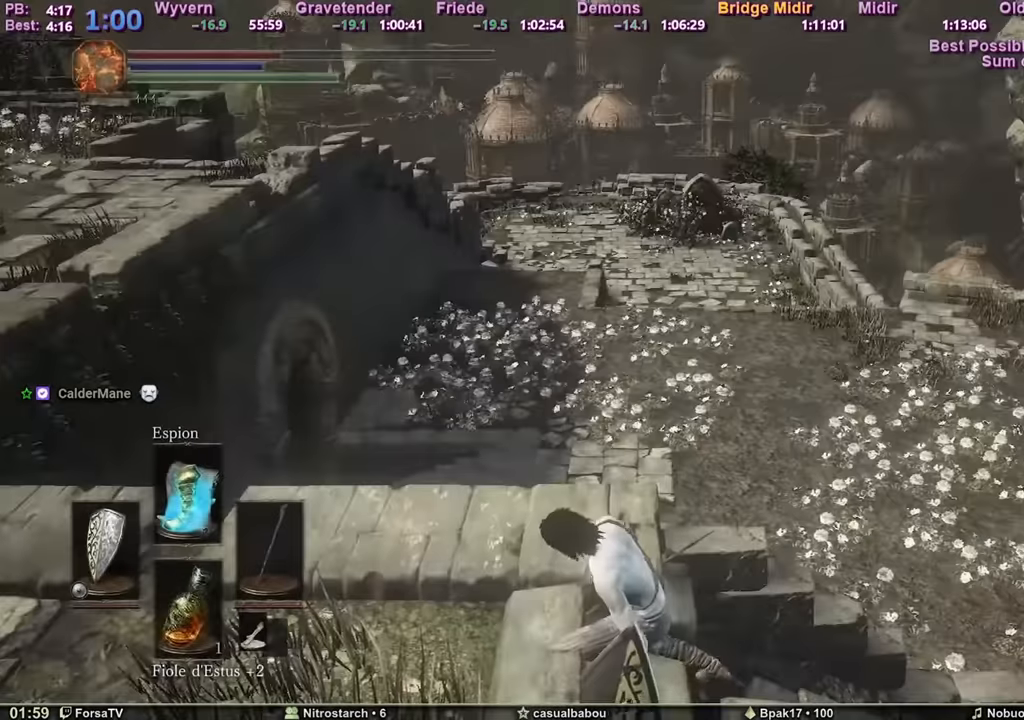
{"keys": ["q", "s"], "mouse": ["mb4"], "events": [[50, "mouse_mb4", "down"], [150, "mouse_mb4", "up"], [150, "s", "down"], [200, "mouse_mb4", "down"], [300, "mouse_mb4", "up"], [334, "mouse_mb4", "down"], [434, "mouse_mb4", "up"], [484, "mouse_mb4", "down"]]}
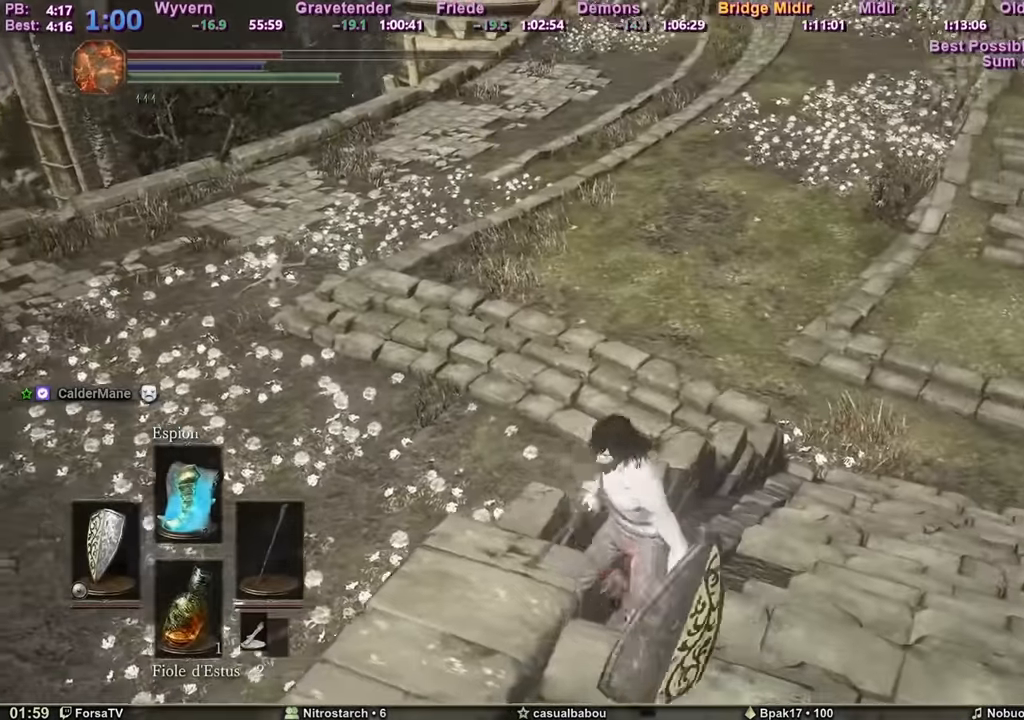
{"keys": ["z"], "mouse": [], "events": [[67, "mouse_mb4", "up"], [117, "mouse_mb4", "down"], [217, "mouse_mb4", "up"], [267, "mouse_mb4", "down"], [351, "mouse_mb4", "up"], [351, "q", "up"], [351, "s", "up"], [501, "z", "down"]]}
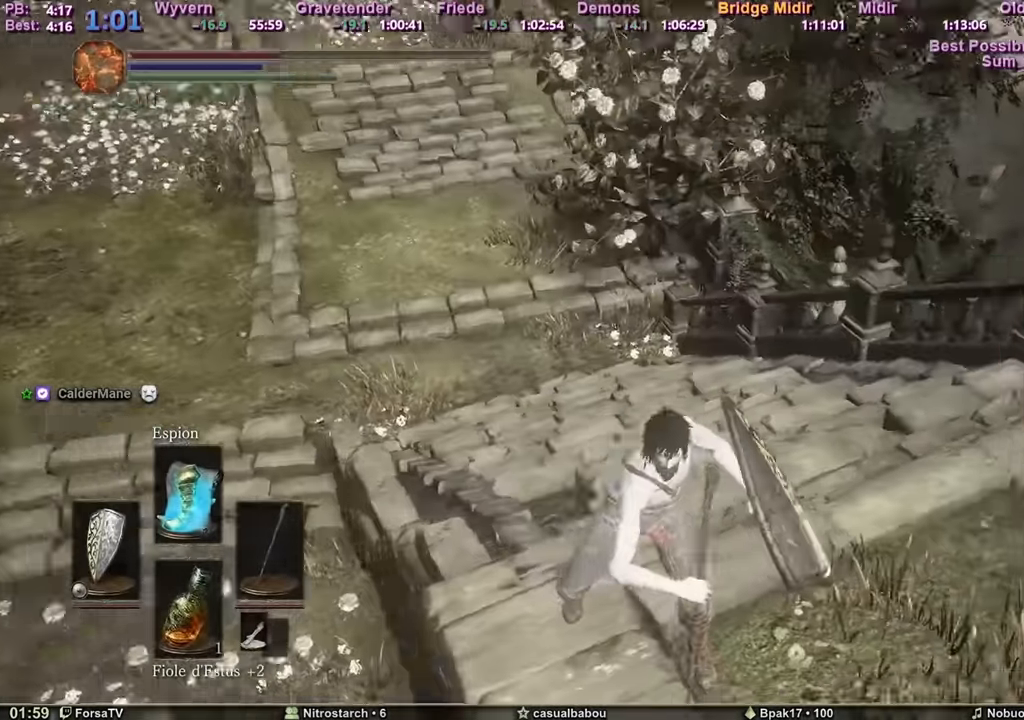
{"keys": ["space", "z"], "mouse": [], "events": [[33, "space", "down"]]}
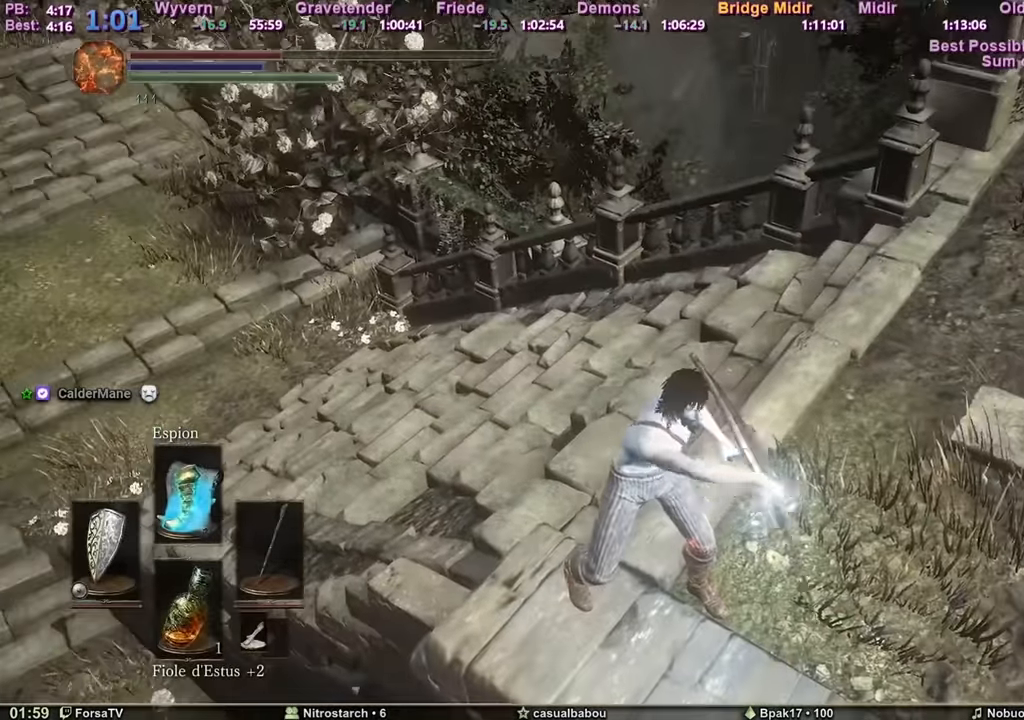
{"keys": ["space", "z"], "mouse": [], "events": []}
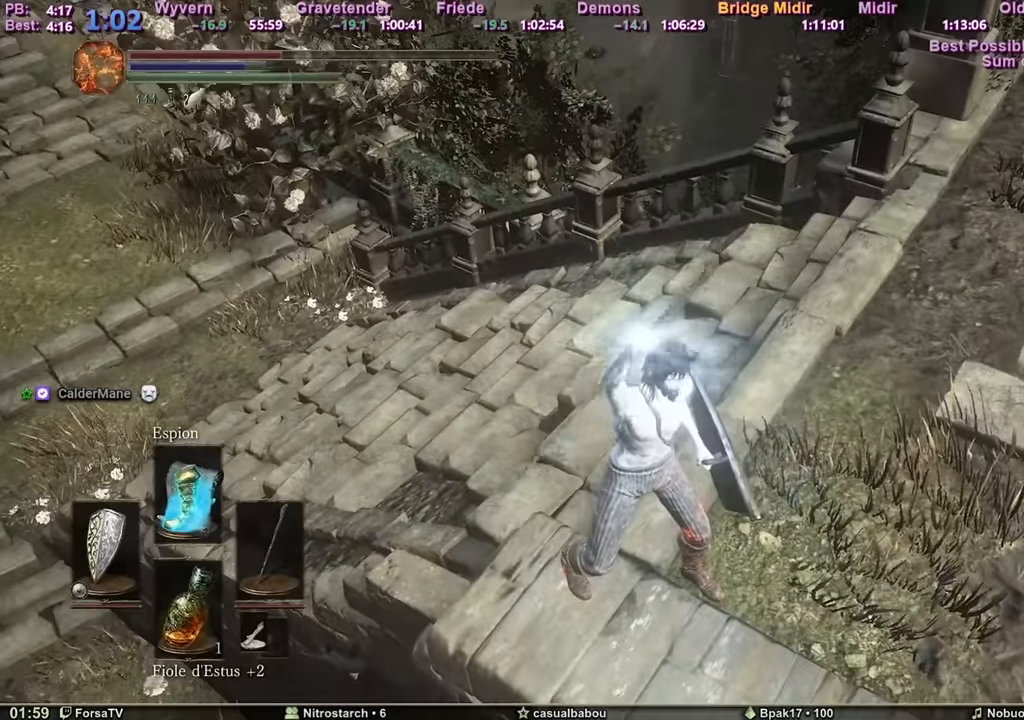
{"keys": ["space", "z"], "mouse": [], "events": []}
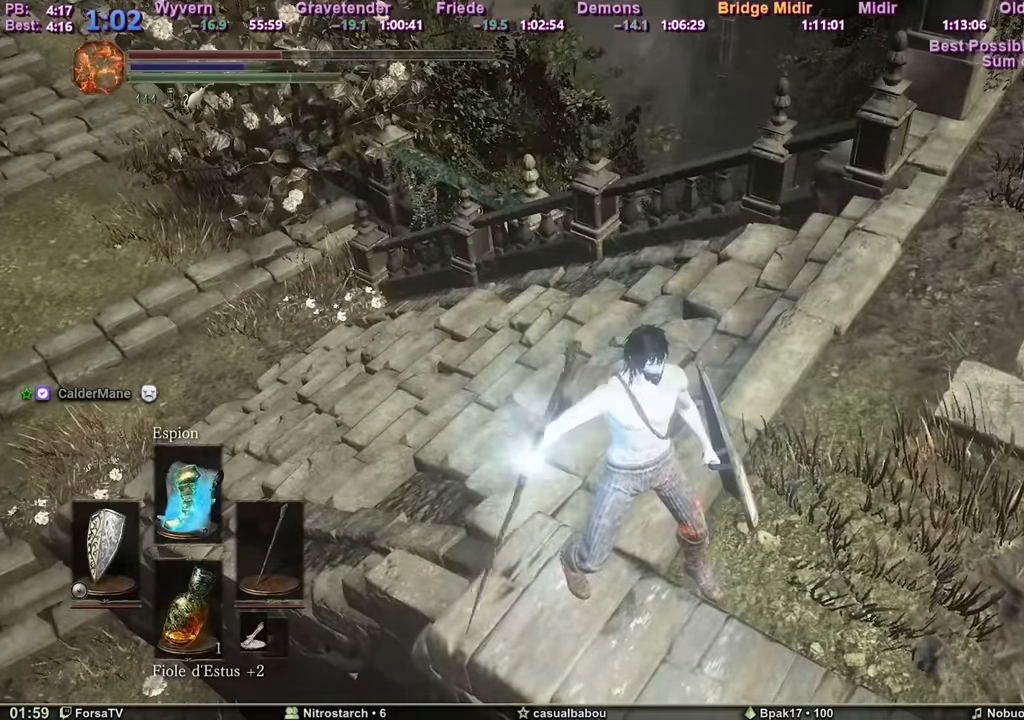
{"keys": ["space", "z"], "mouse": [], "events": []}
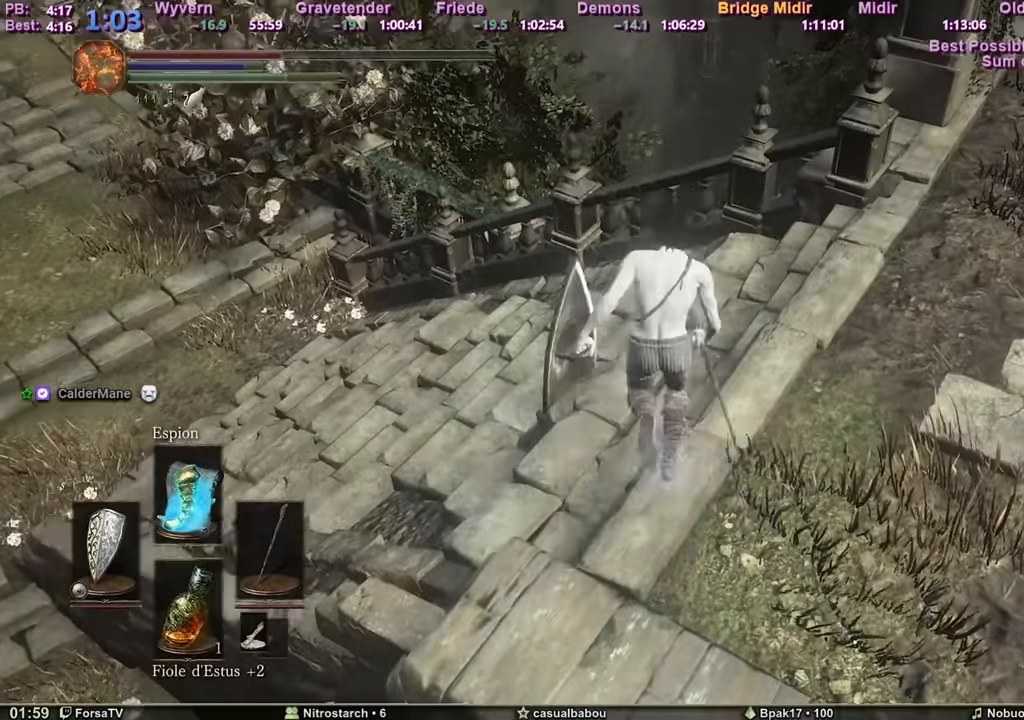
{"keys": ["c", "space", "z"], "mouse": [], "events": [[200, "c", "down"]]}
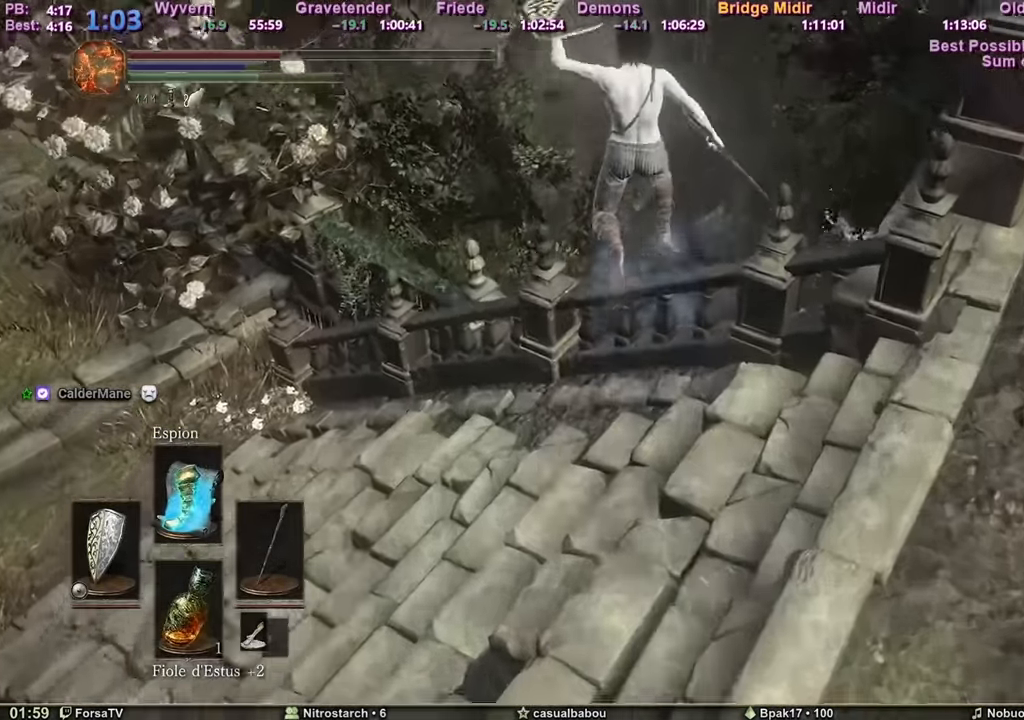
{"keys": [], "mouse": [], "events": [[50, "c", "up"], [50, "z", "up"], [83, "space", "up"]]}
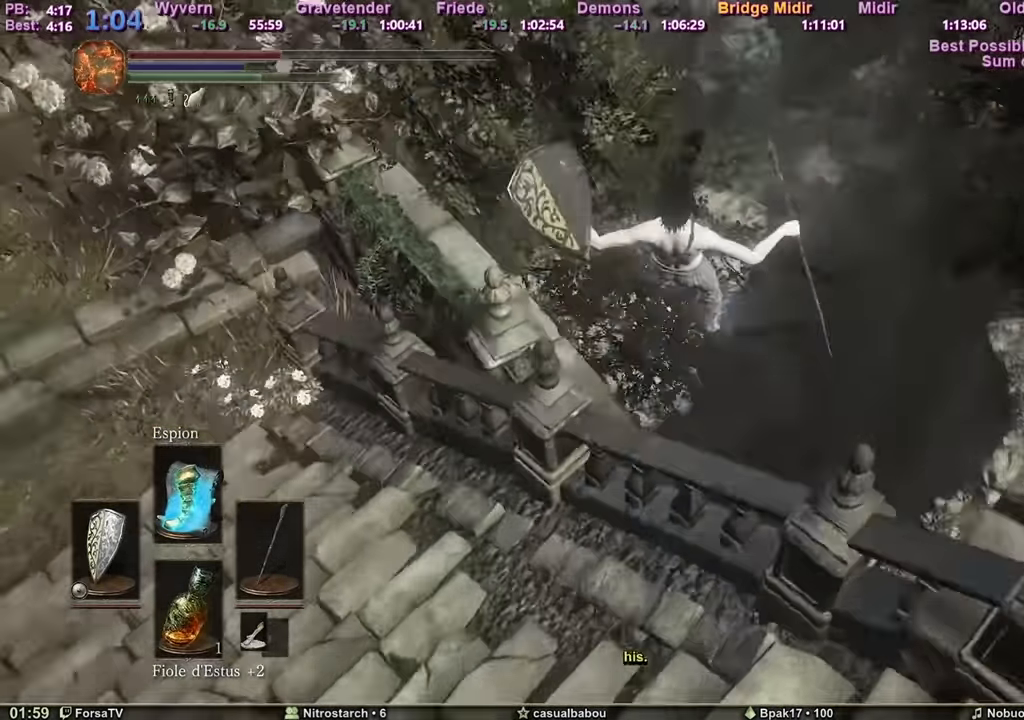
{"keys": [], "mouse": [], "events": []}
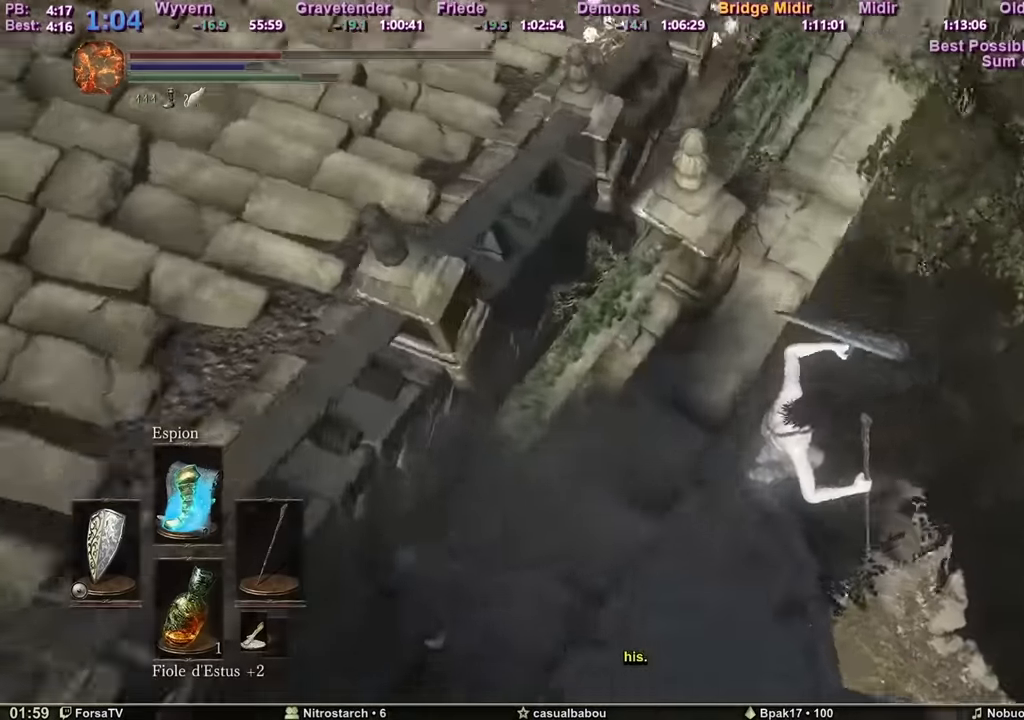
{"keys": ["z"], "mouse": [], "events": [[117, "z", "down"]]}
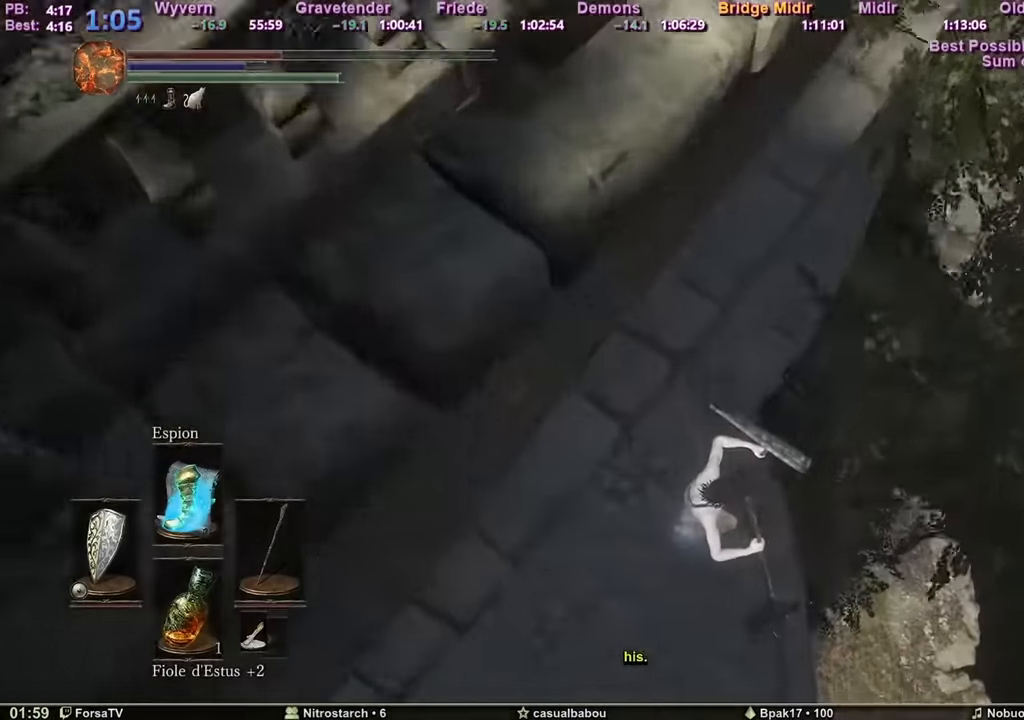
{"keys": ["space", "z"], "mouse": [], "events": [[184, "space", "down"], [284, "space", "up"], [317, "space", "down"], [417, "space", "up"], [467, "space", "down"]]}
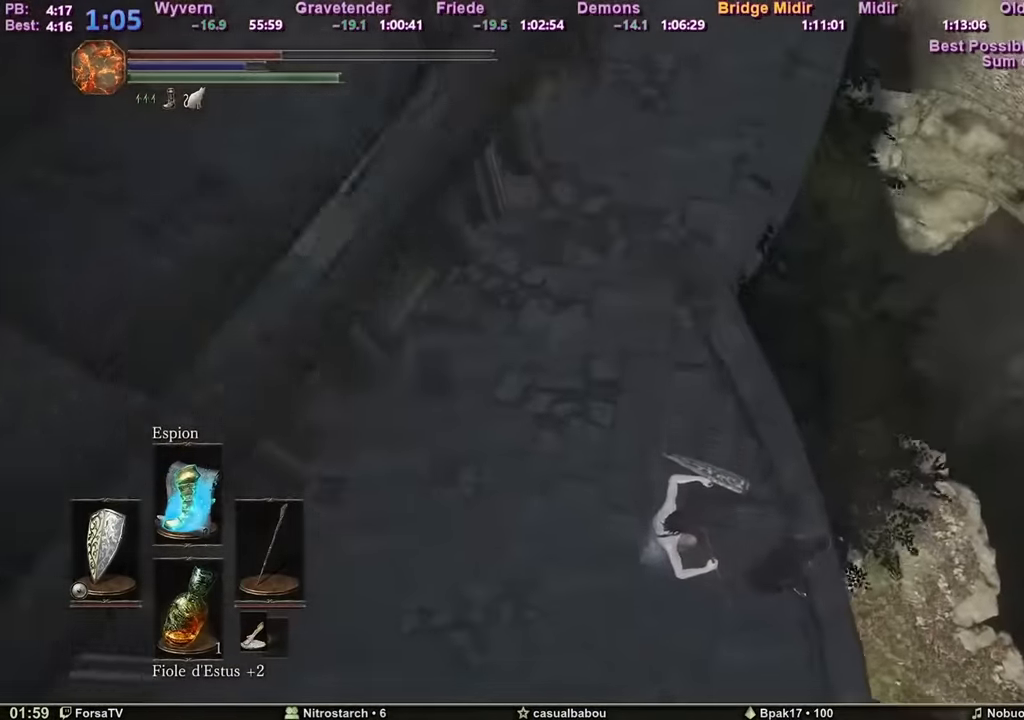
{"keys": ["space", "z"], "mouse": [], "events": [[17, "space", "up"], [50, "space", "down"], [333, "space", "up"], [384, "space", "down"]]}
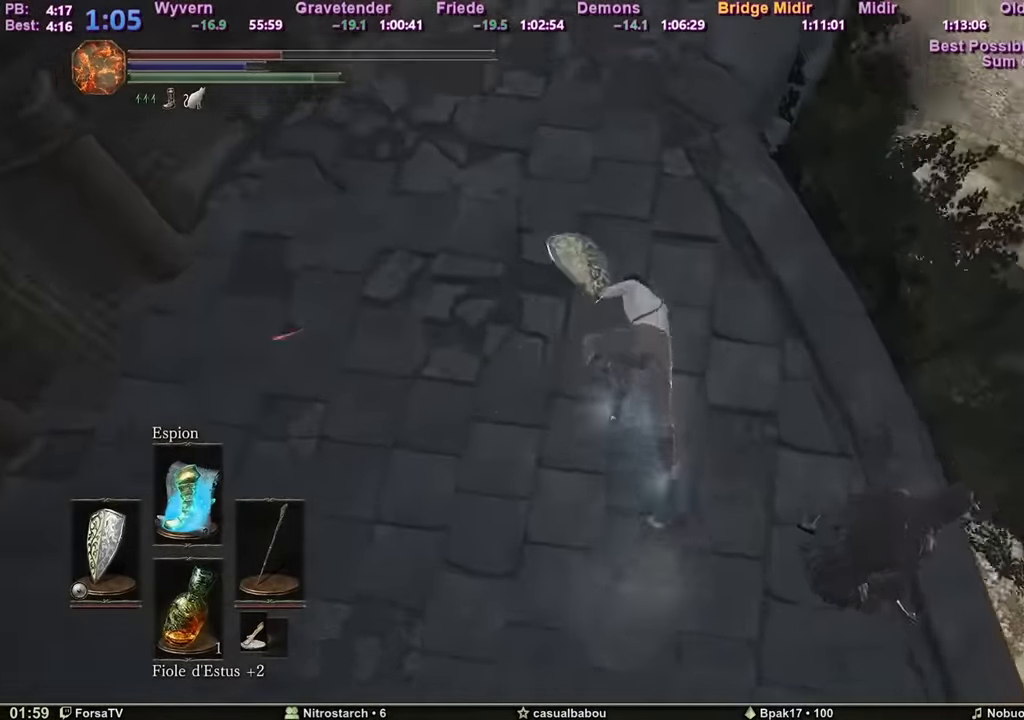
{"keys": ["space", "z"], "mouse": [], "events": []}
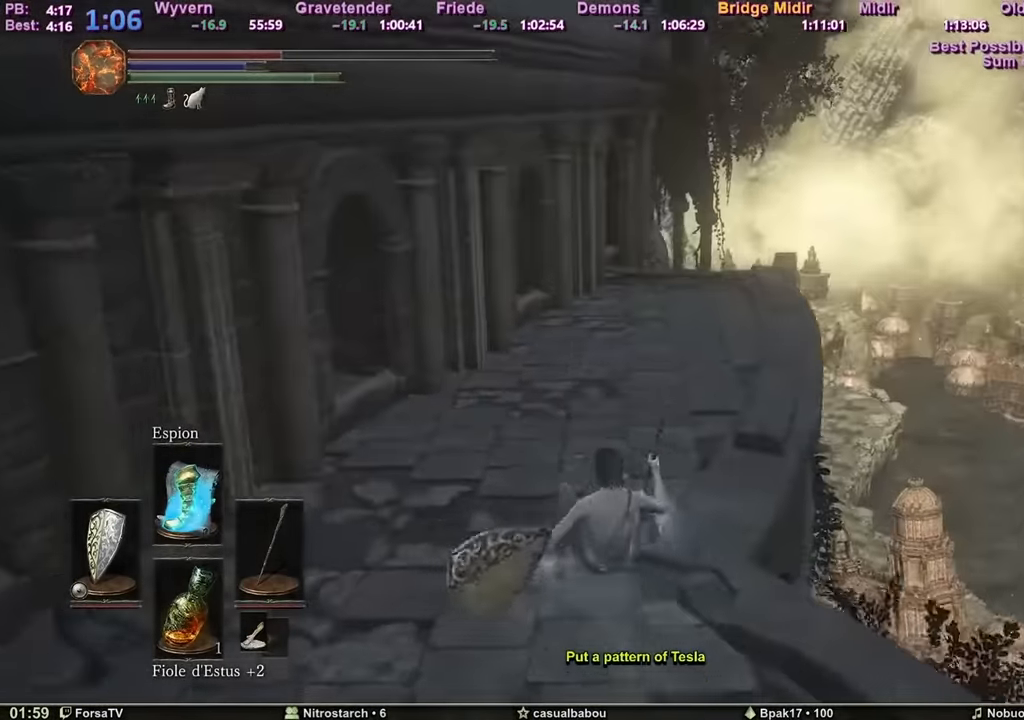
{"keys": ["space", "z"], "mouse": [], "events": []}
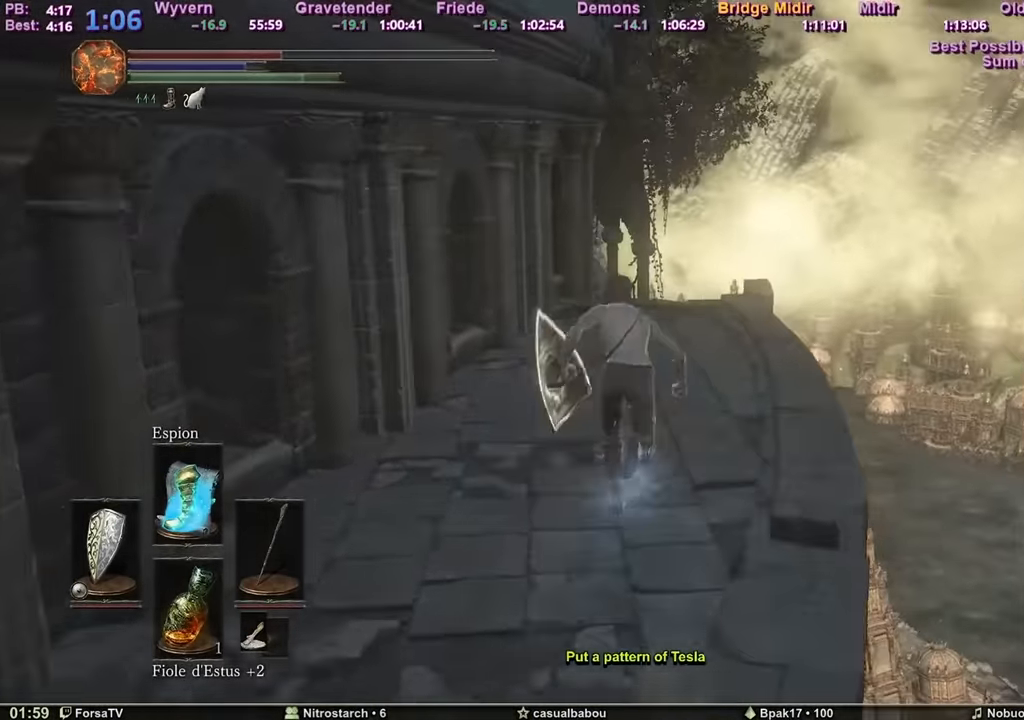
{"keys": ["space", "z"], "mouse": [], "events": []}
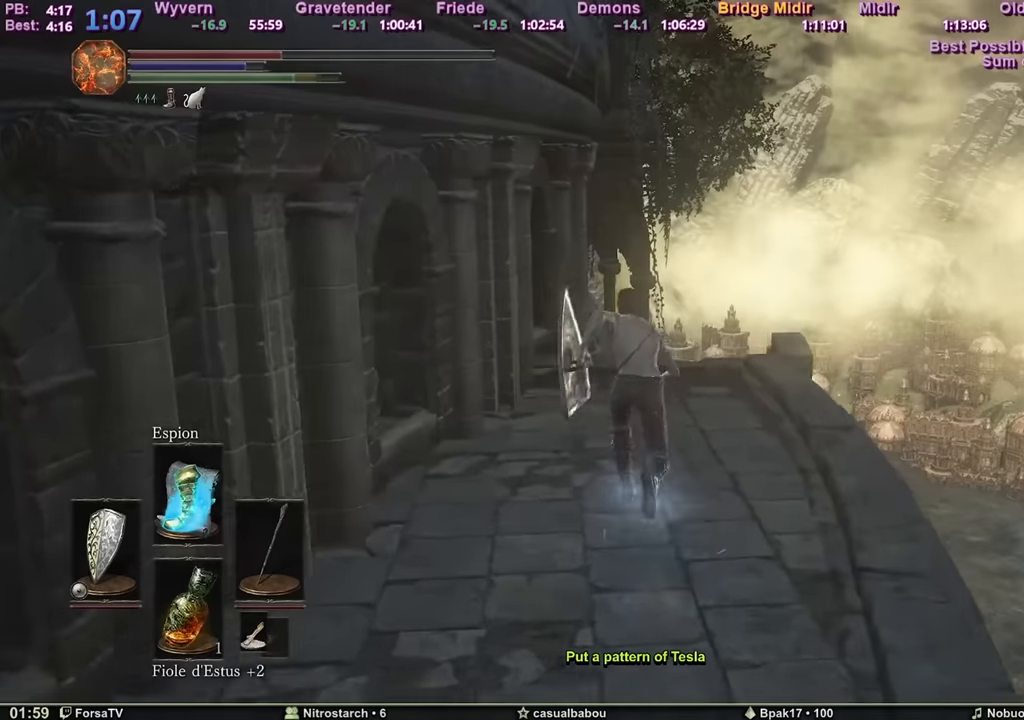
{"keys": ["space", "z"], "mouse": [], "events": []}
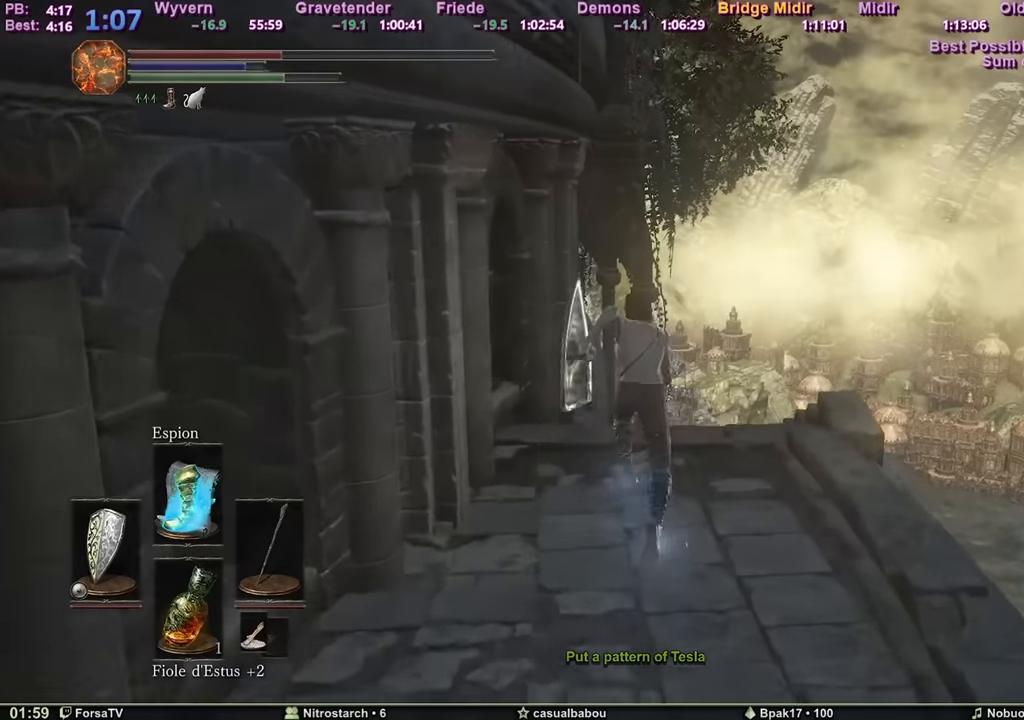
{"keys": ["space", "z"], "mouse": [], "events": []}
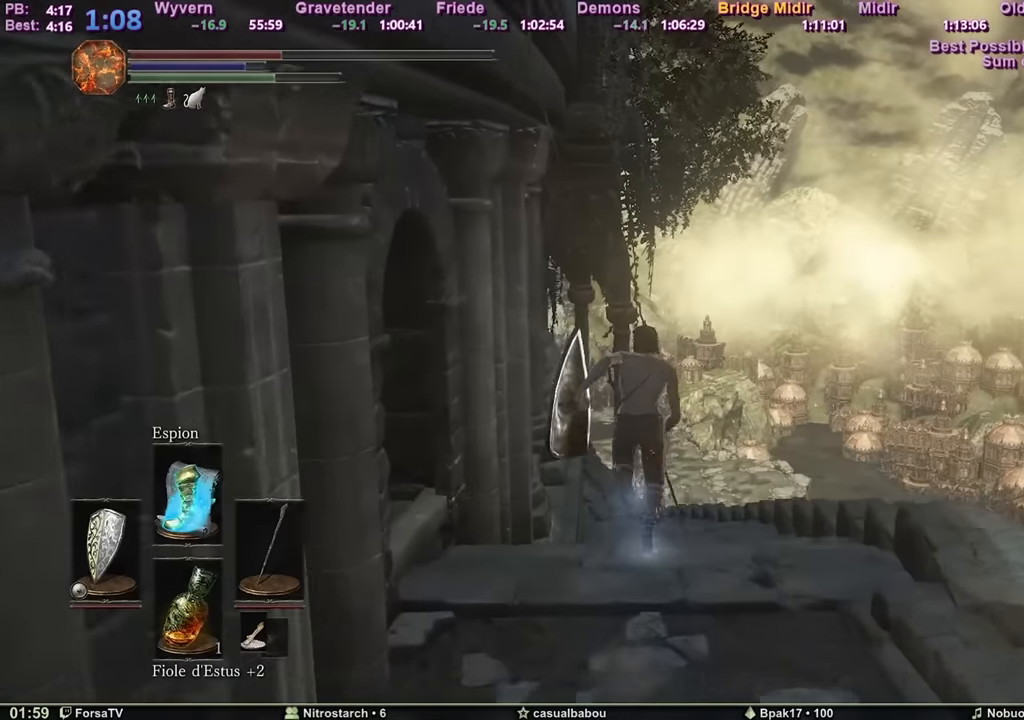
{"keys": ["space", "z"], "mouse": [], "events": []}
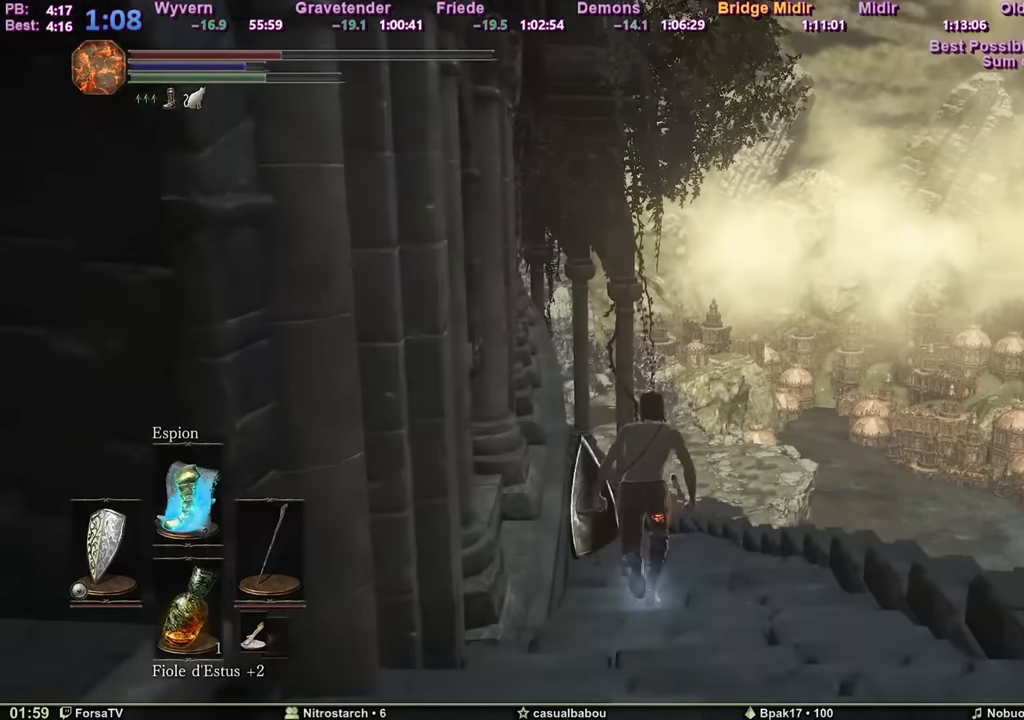
{"keys": ["space", "z"], "mouse": [], "events": []}
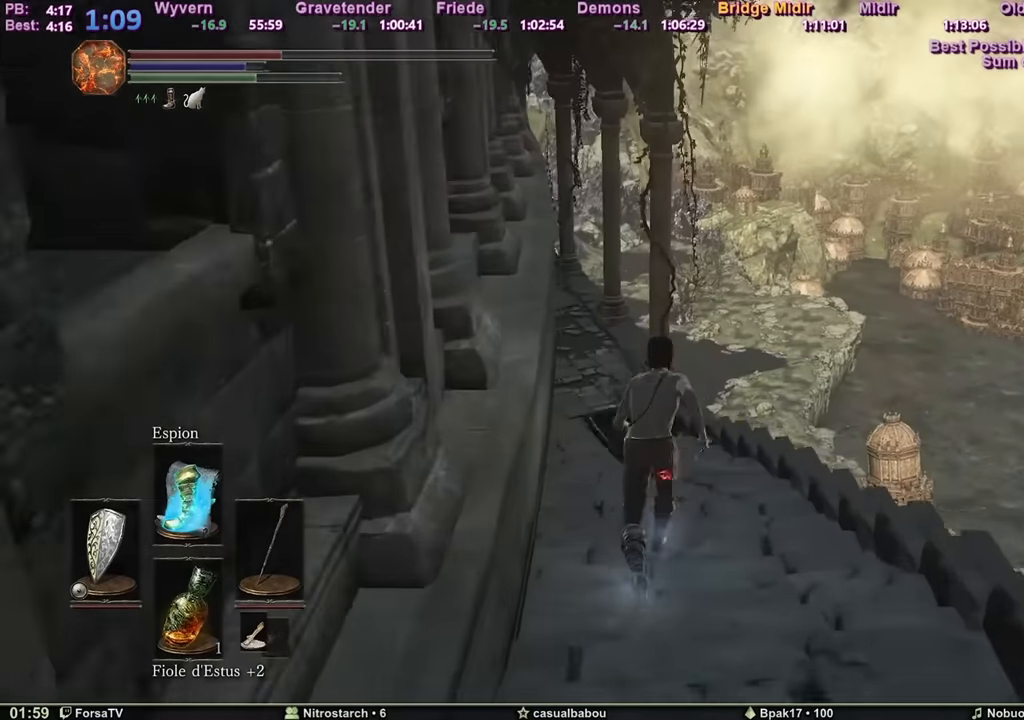
{"keys": ["space", "z"], "mouse": [], "events": []}
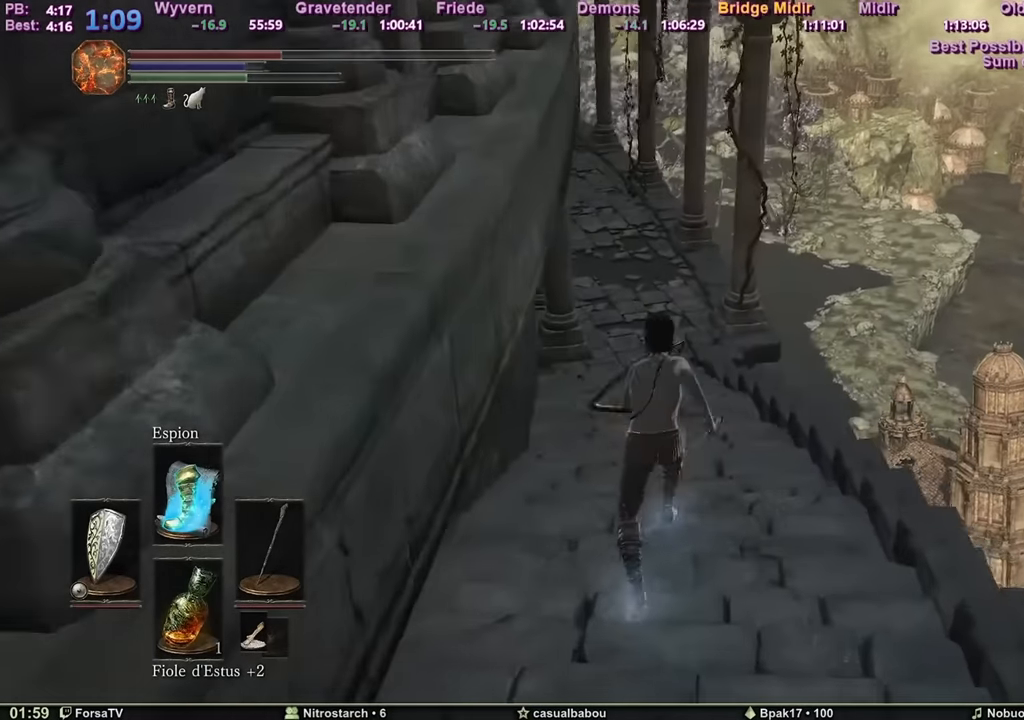
{"keys": ["space", "z"], "mouse": [], "events": []}
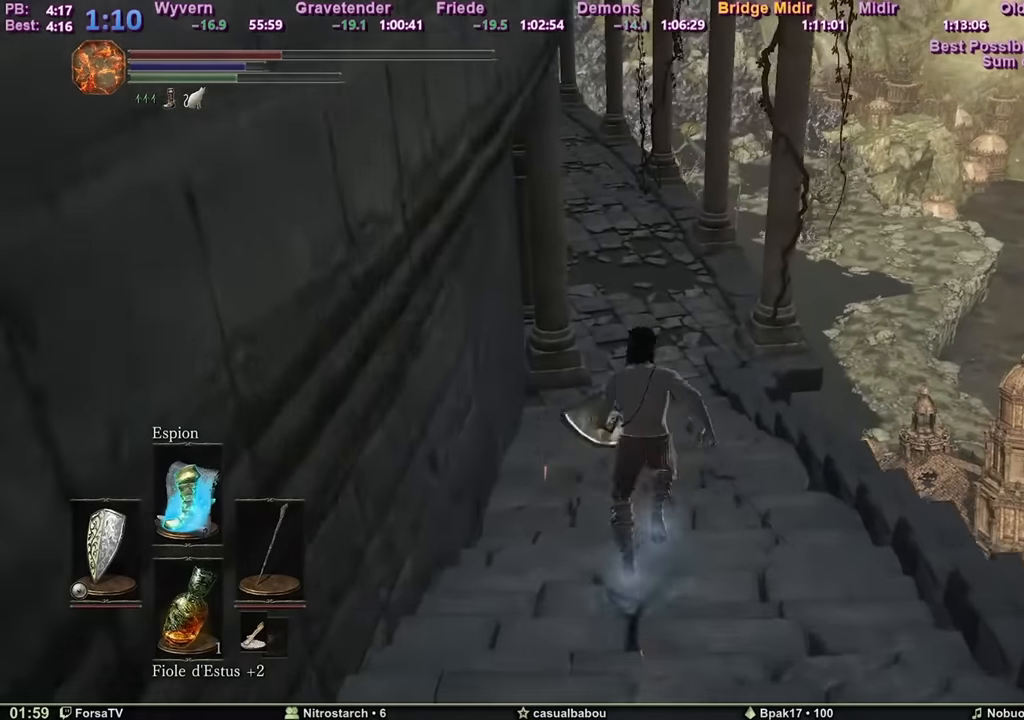
{"keys": ["space", "z"], "mouse": [], "events": []}
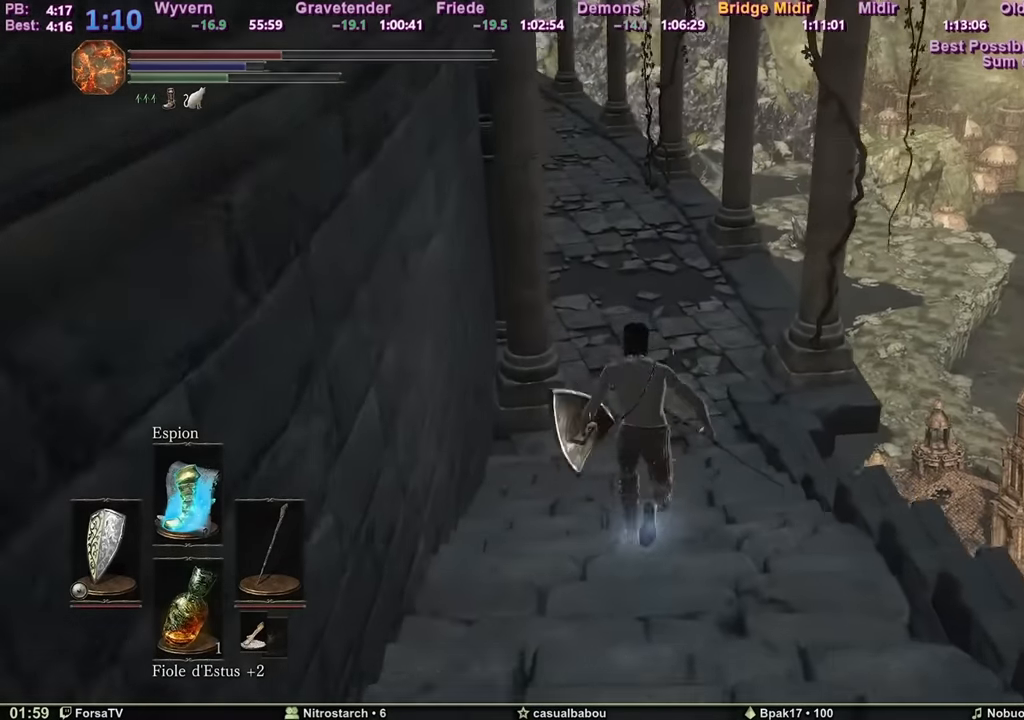
{"keys": ["space", "z"], "mouse": [], "events": []}
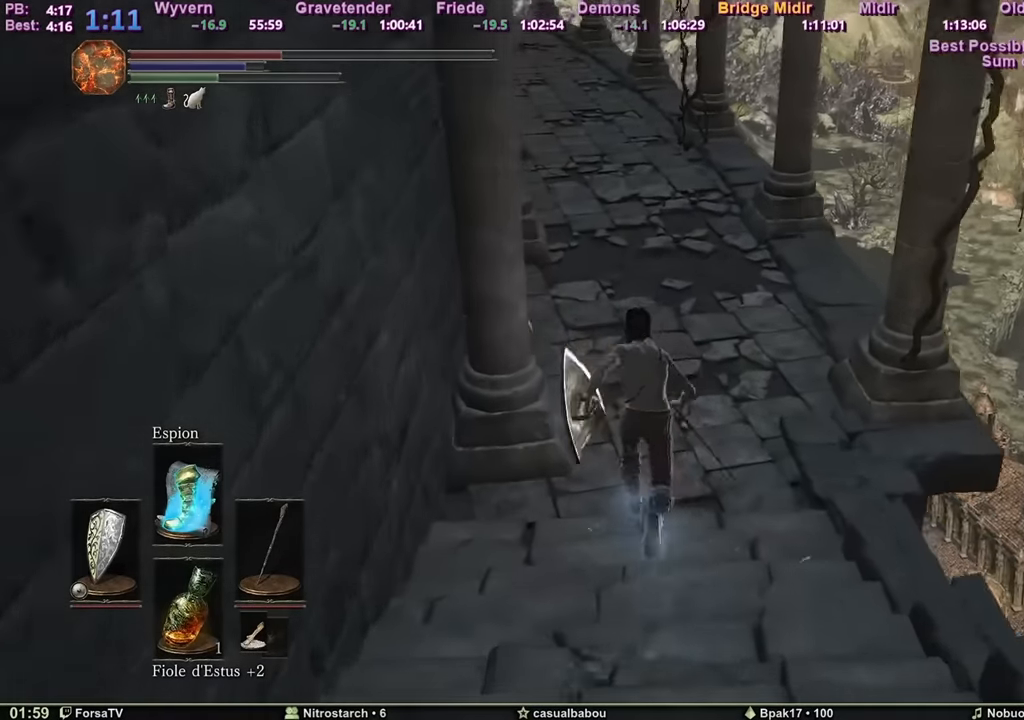
{"keys": ["space", "z"], "mouse": [], "events": []}
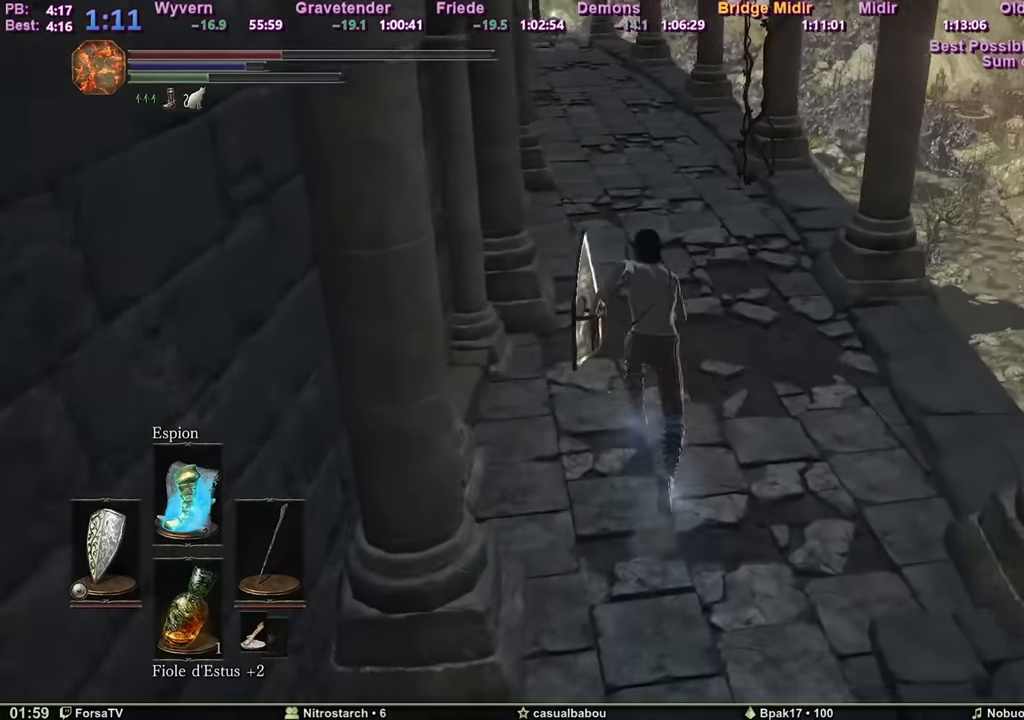
{"keys": ["space", "z"], "mouse": [], "events": []}
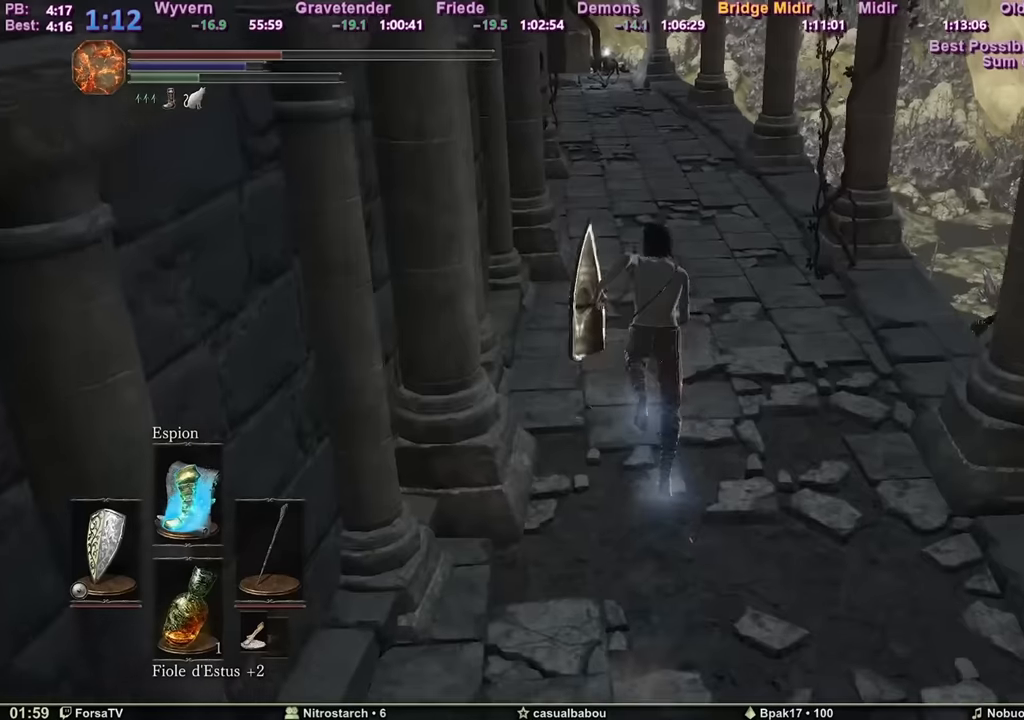
{"keys": ["space", "z"], "mouse": [], "events": []}
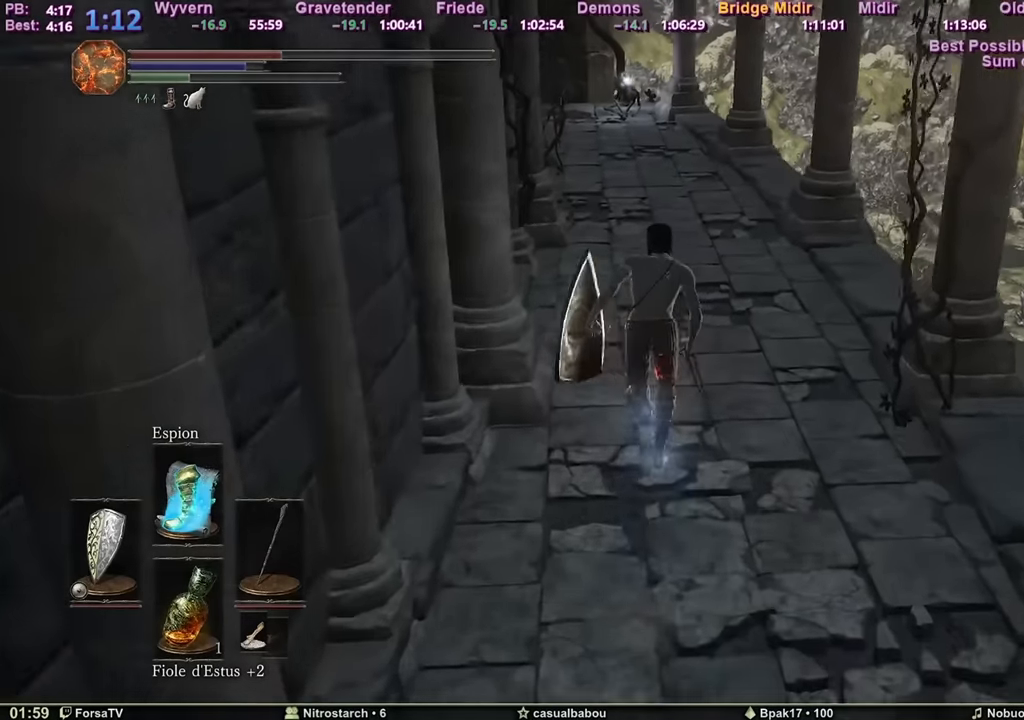
{"keys": ["space", "z"], "mouse": [], "events": []}
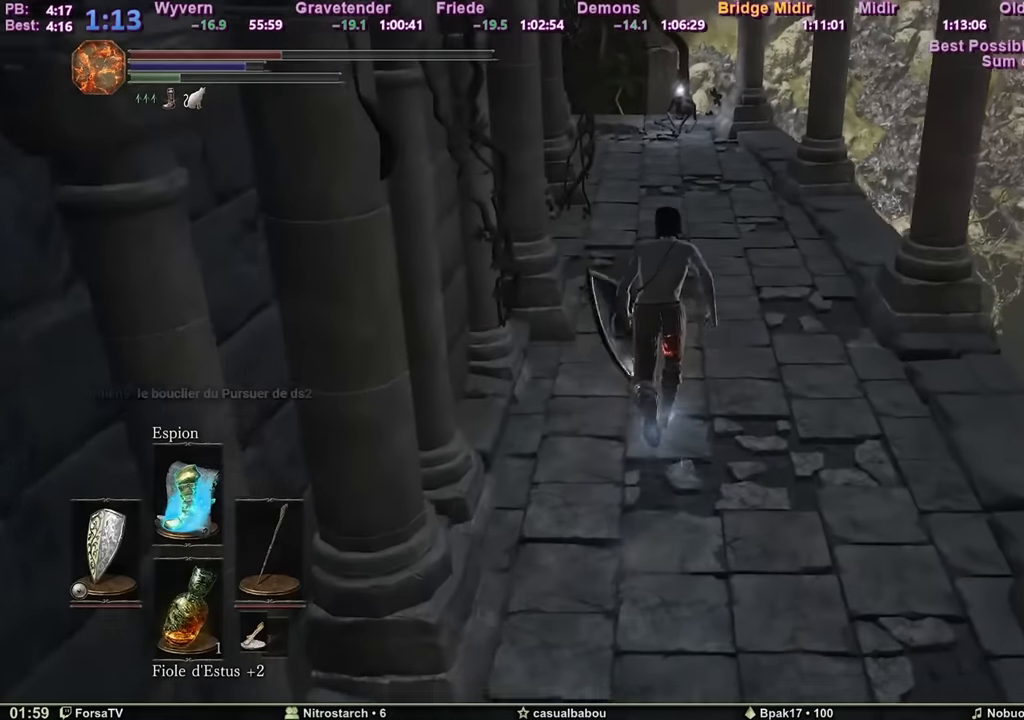
{"keys": ["space", "z"], "mouse": [], "events": []}